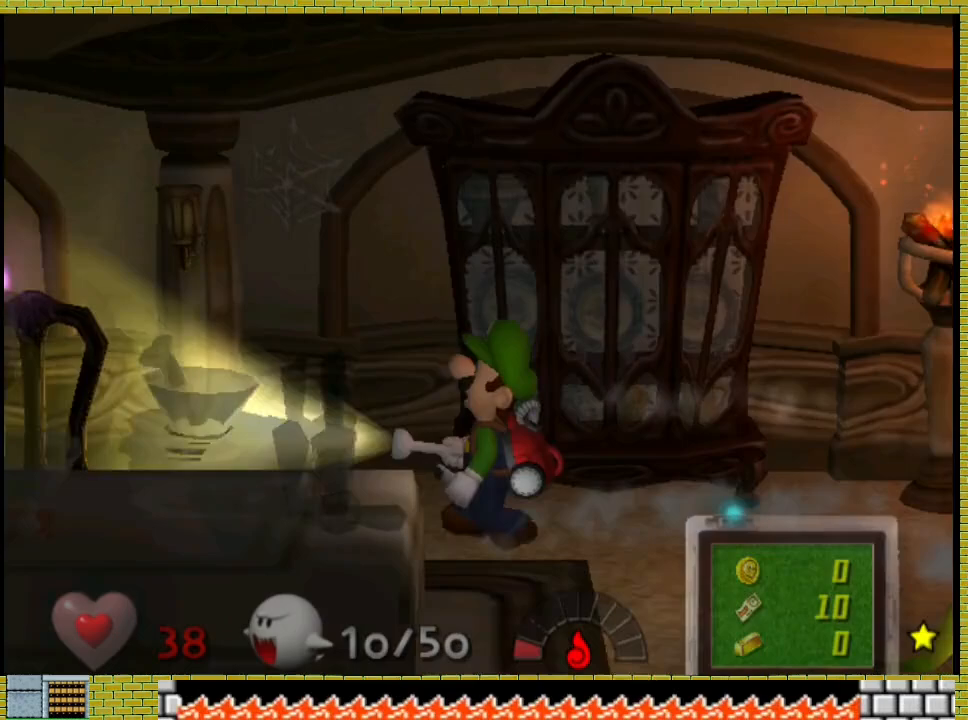
Gameplay with a controller (Xbox layout); each line is a JSON object with the inputs held at the frame after it. "events" lists button and stick changes between this image and that frame as [ms after this image, input, new state], when the widget could be followed in between. Not read: L2 R3.
{"buttons": [], "left_stick": "left", "right_stick": "center", "events": []}
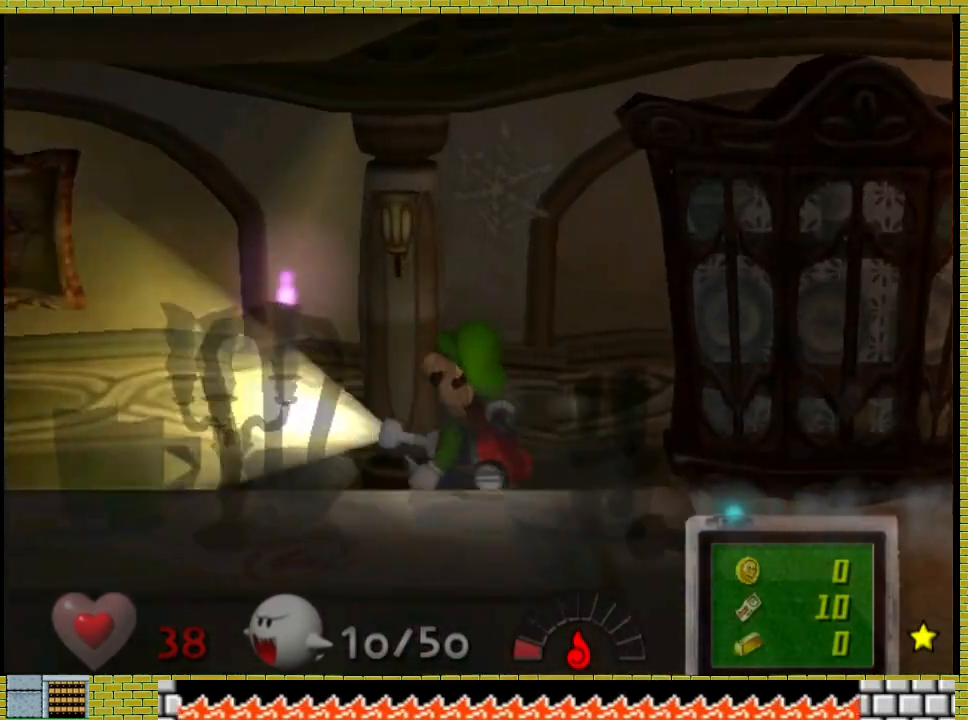
{"buttons": [], "left_stick": "left", "right_stick": "center", "events": []}
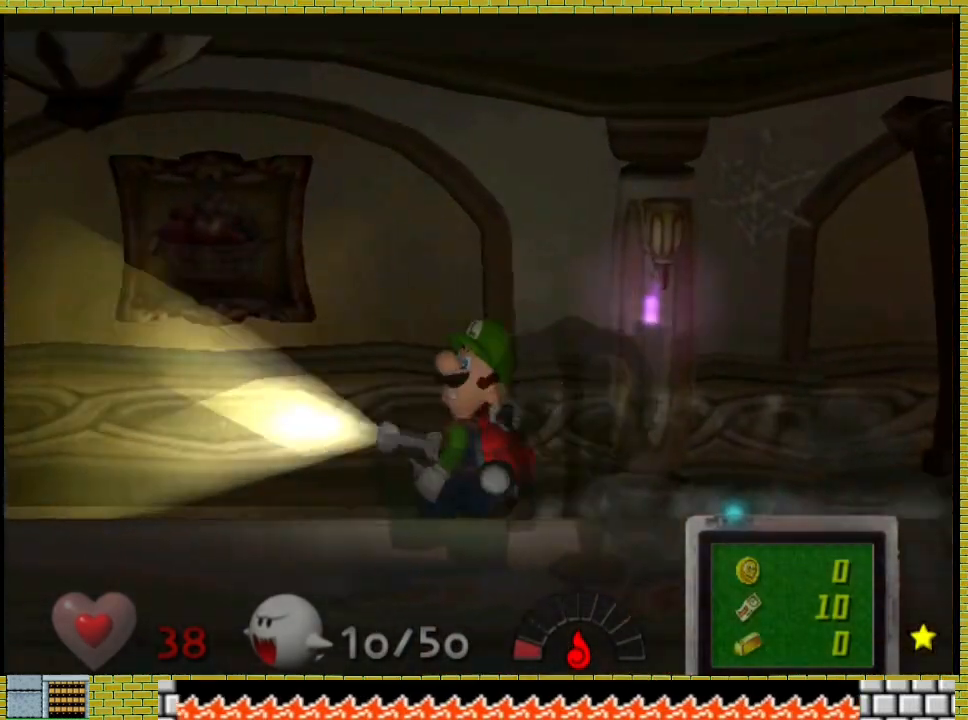
{"buttons": [], "left_stick": "left", "right_stick": "center", "events": []}
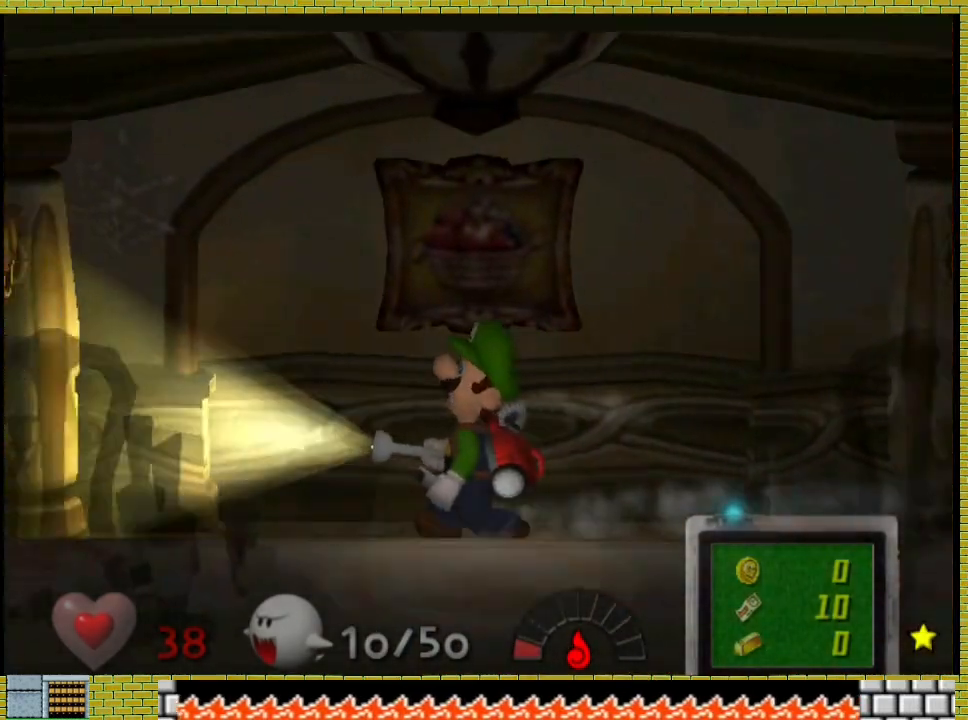
{"buttons": [], "left_stick": "left", "right_stick": "center", "events": []}
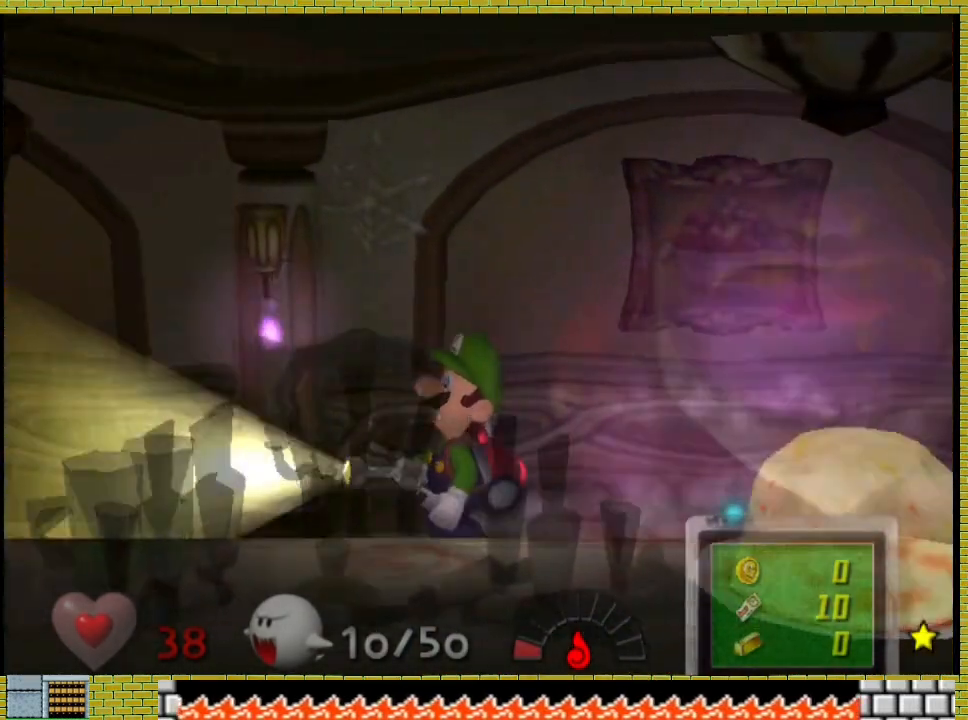
{"buttons": [], "left_stick": "left", "right_stick": "center", "events": []}
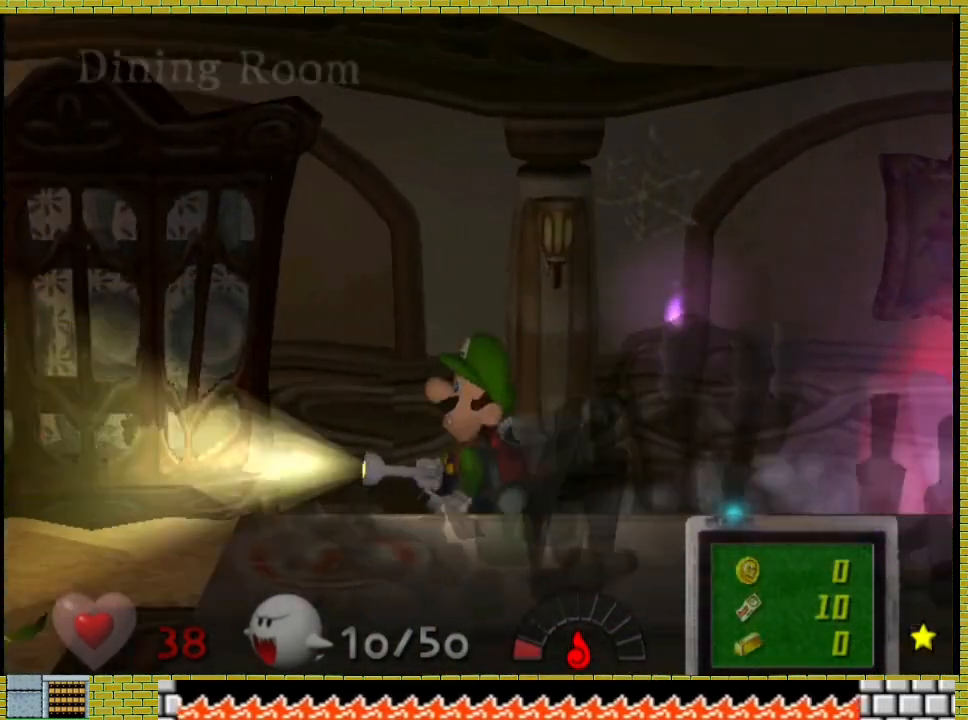
{"buttons": [], "left_stick": "left", "right_stick": "center", "events": []}
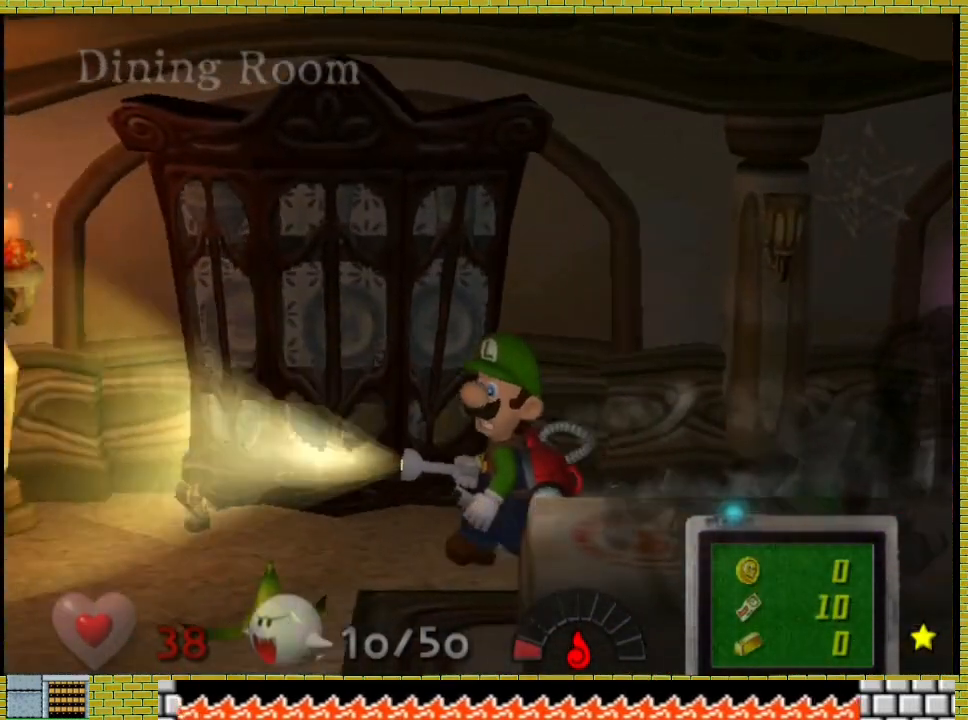
{"buttons": [], "left_stick": "left", "right_stick": "center", "events": []}
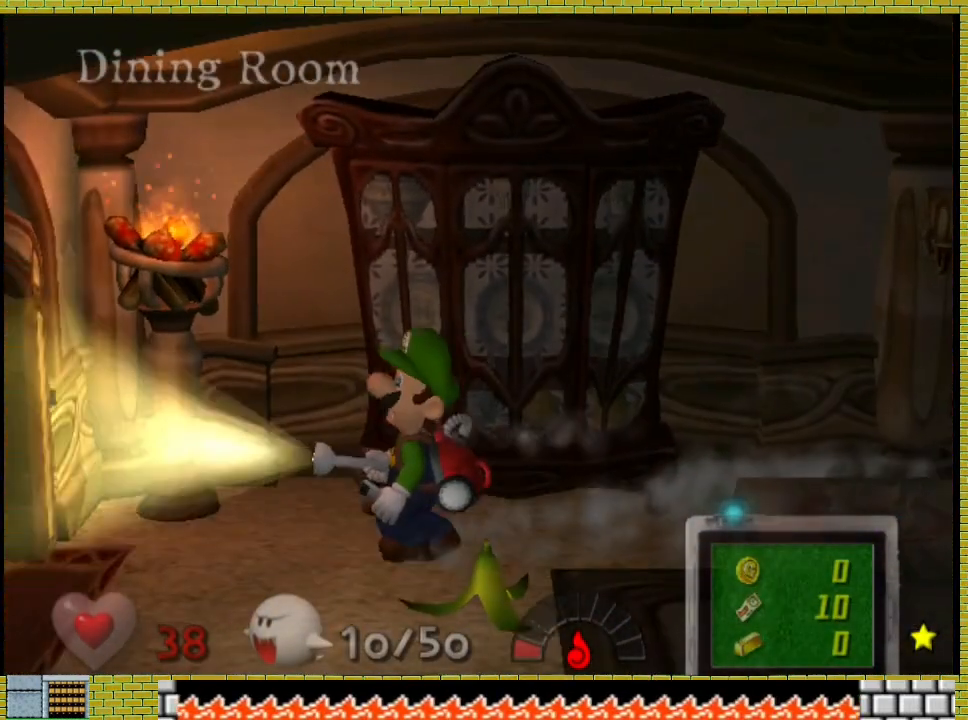
{"buttons": [], "left_stick": "left", "right_stick": "center", "events": []}
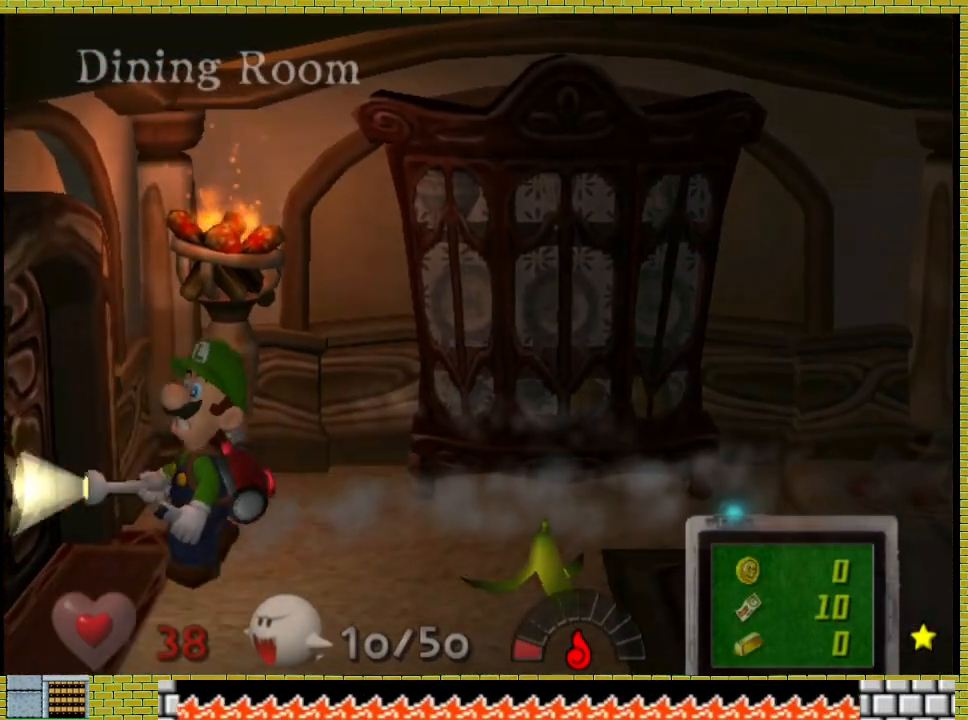
{"buttons": ["A"], "left_stick": "center", "right_stick": "center", "events": [[133, "A", "down"], [300, "left_stick", "center"], [433, "A", "up"], [500, "A", "down"]]}
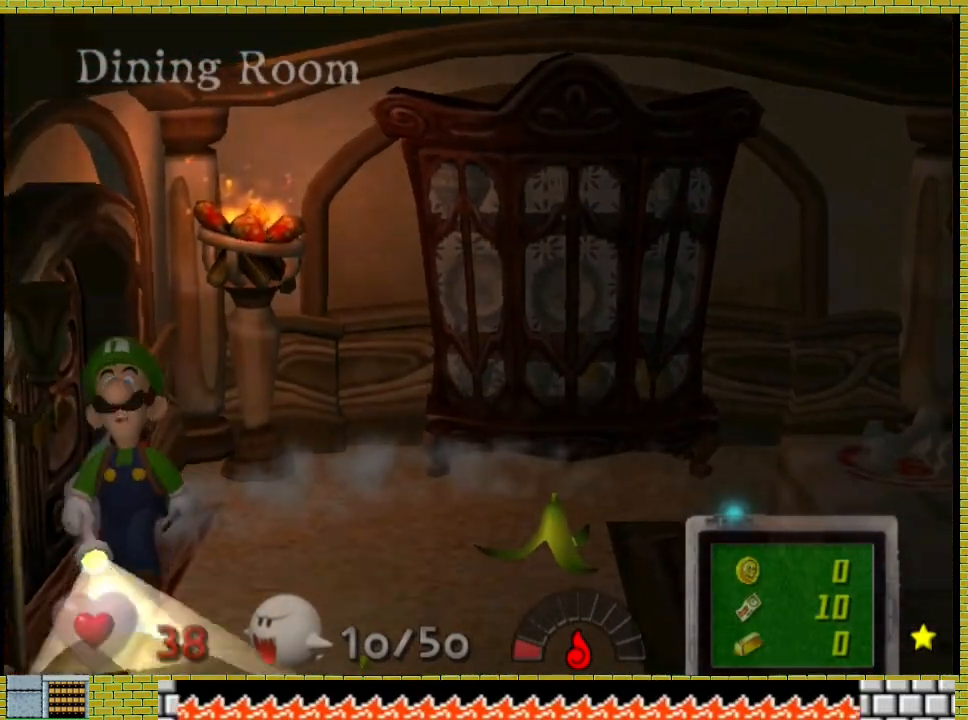
{"buttons": [], "left_stick": "center", "right_stick": "center", "events": [[67, "A", "up"], [167, "A", "down"], [233, "A", "up"], [300, "A", "down"], [433, "A", "up"]]}
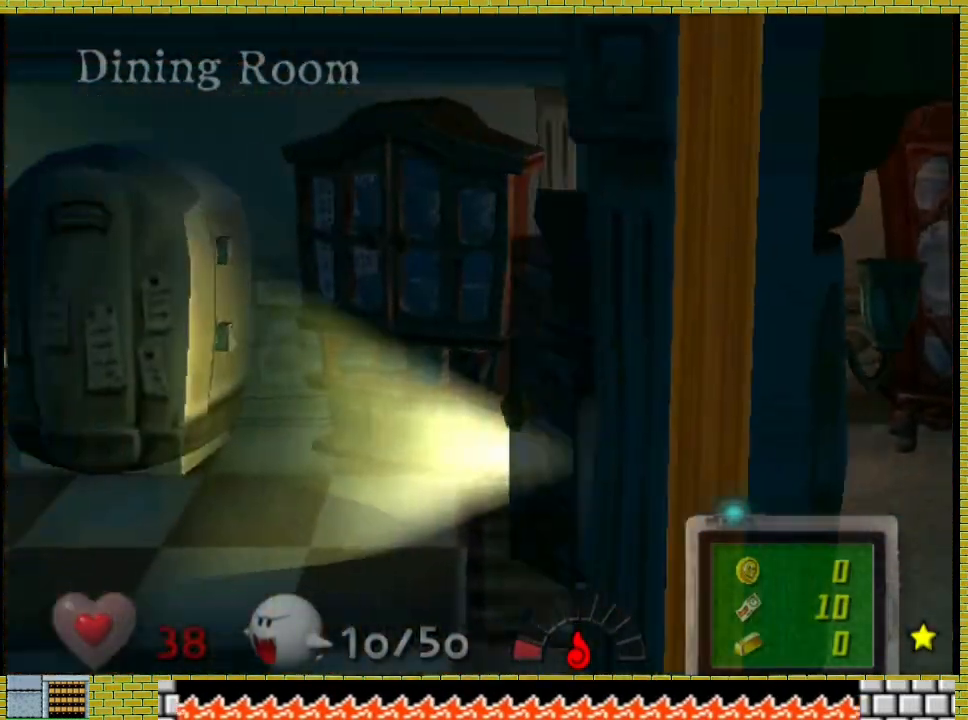
{"buttons": [], "left_stick": "left", "right_stick": "center", "events": [[133, "left_stick", "left"]]}
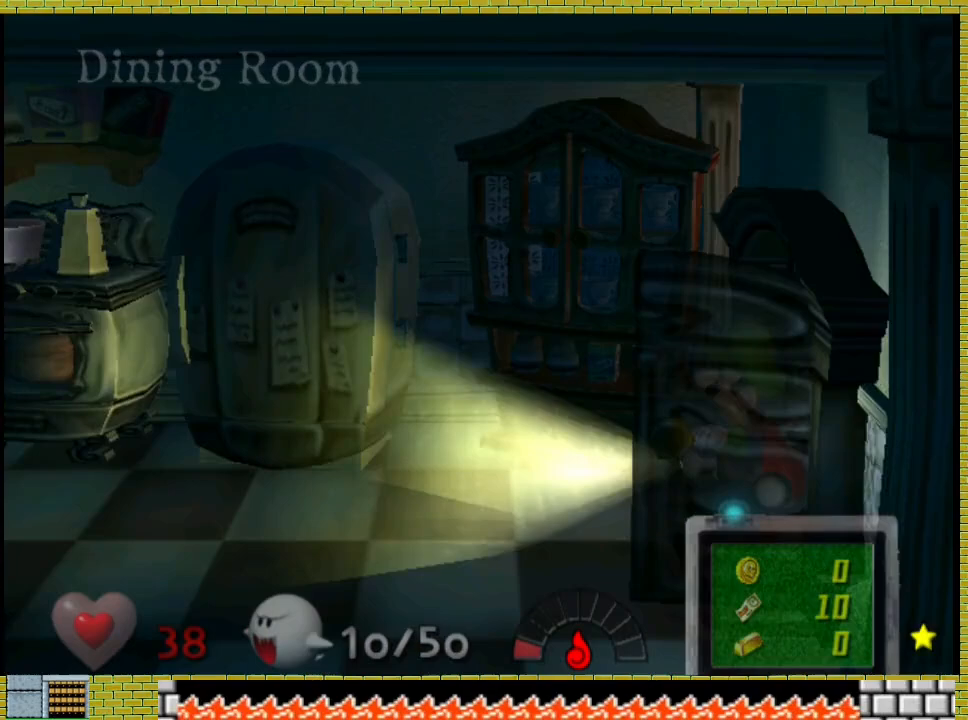
{"buttons": [], "left_stick": "left", "right_stick": "center", "events": []}
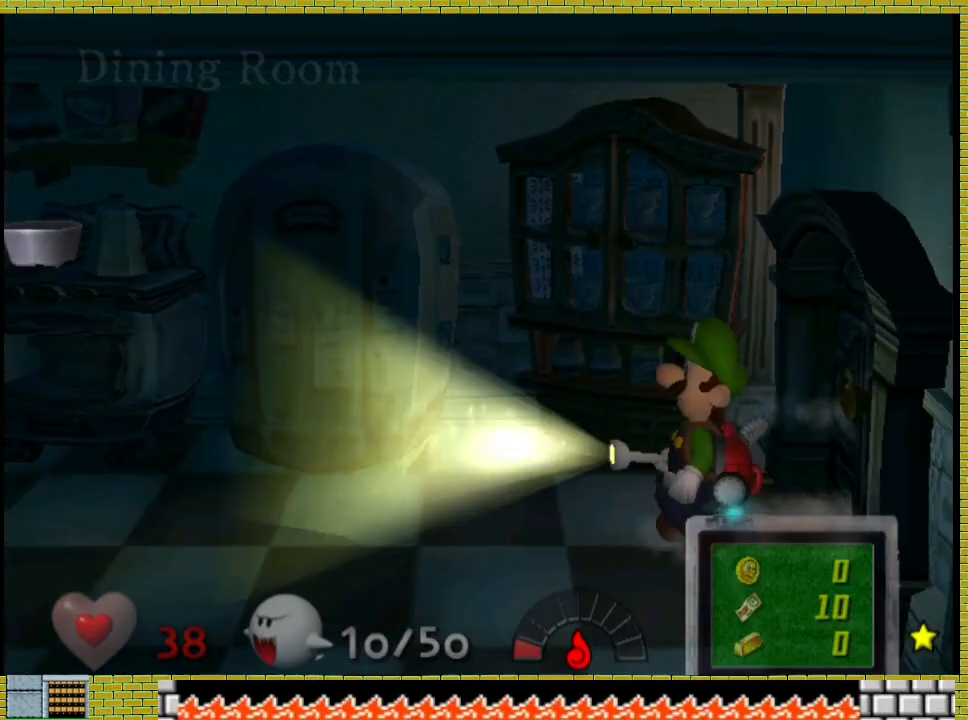
{"buttons": [], "left_stick": "left", "right_stick": "center", "events": [[33, "right_stick", "up-right"], [500, "right_stick", "center"]]}
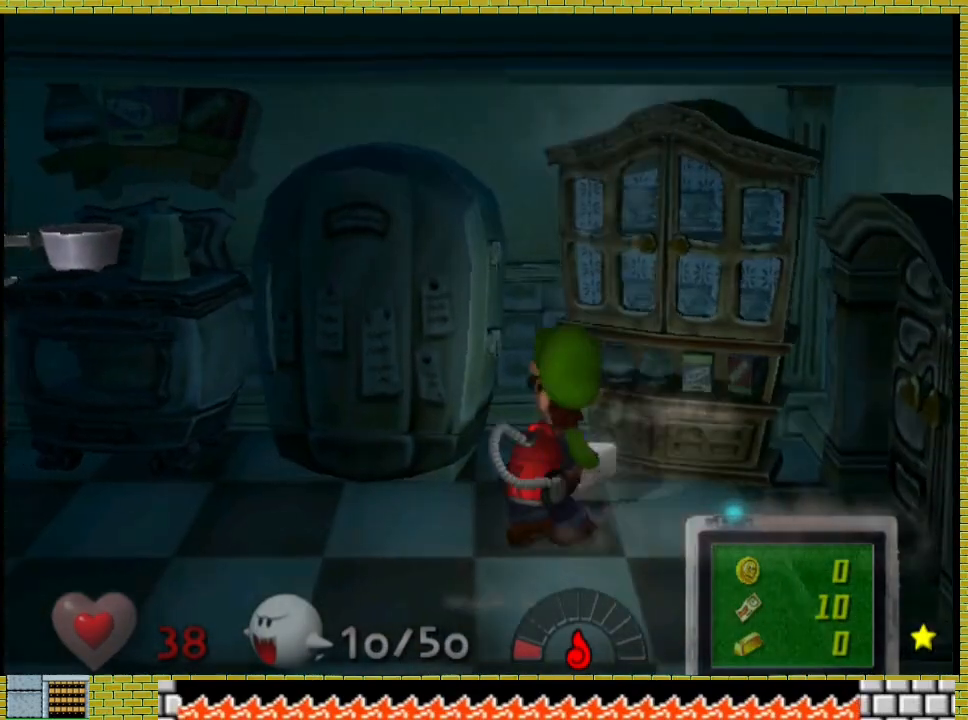
{"buttons": [], "left_stick": "left", "right_stick": "down", "events": [[400, "right_stick", "down"]]}
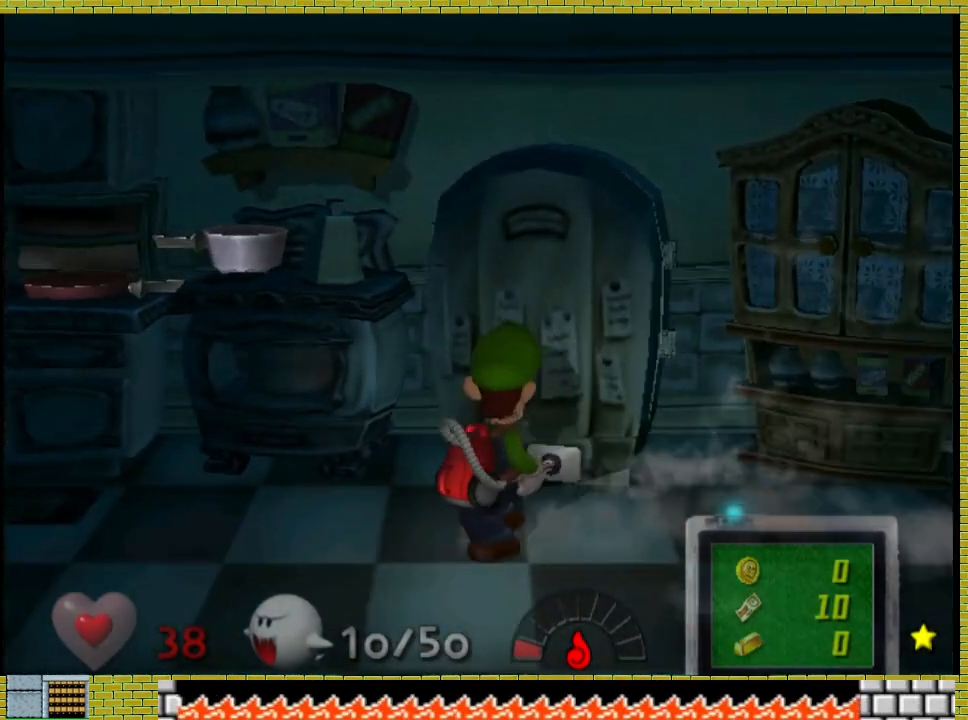
{"buttons": [], "left_stick": "center", "right_stick": "center", "events": [[100, "left_stick", "center"], [167, "right_stick", "center"]]}
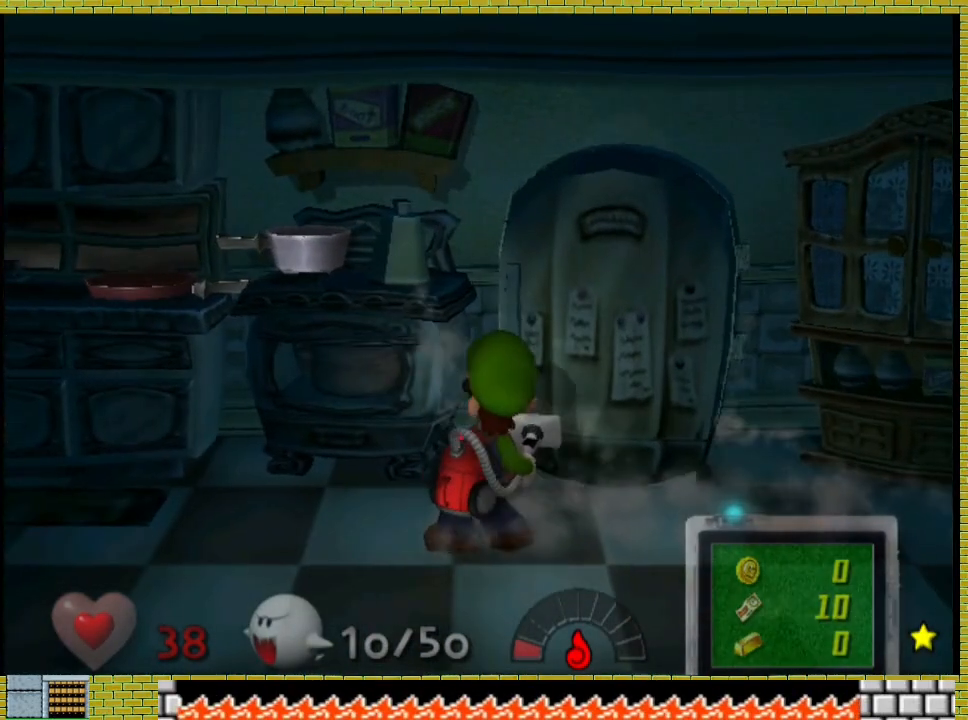
{"buttons": [], "left_stick": "center", "right_stick": "center", "events": []}
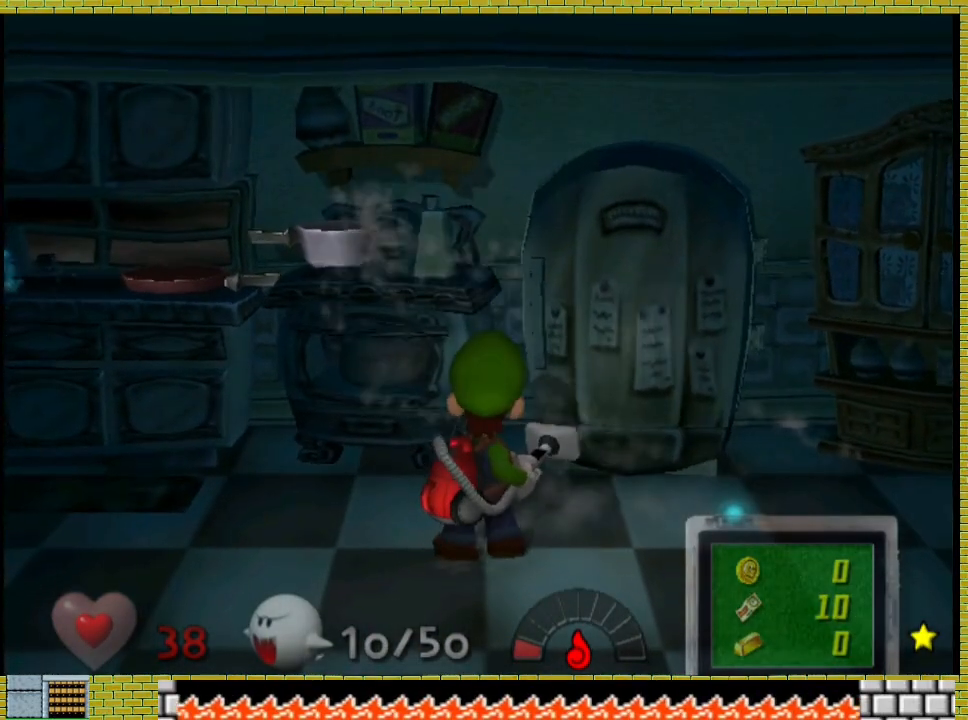
{"buttons": [], "left_stick": "center", "right_stick": "center", "events": []}
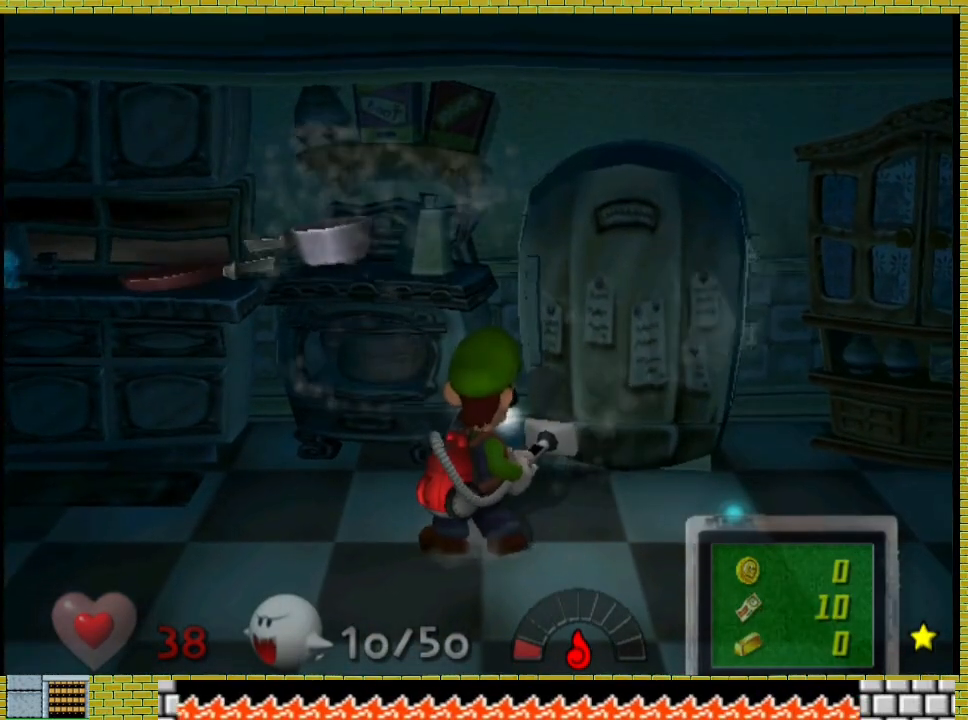
{"buttons": [], "left_stick": "center", "right_stick": "center", "events": []}
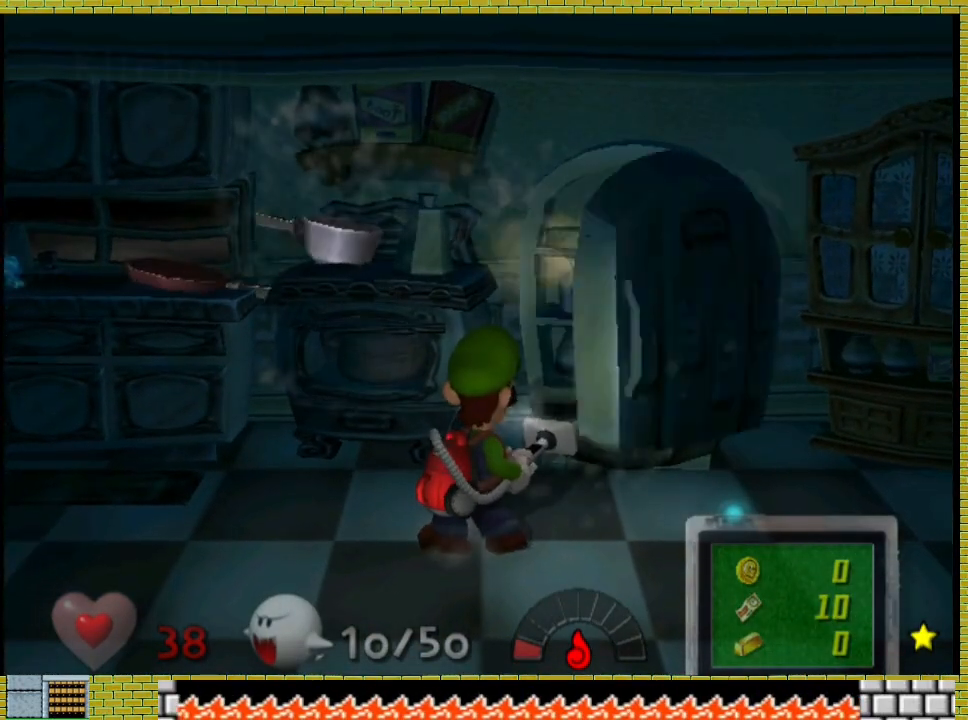
{"buttons": [], "left_stick": "center", "right_stick": "center", "events": []}
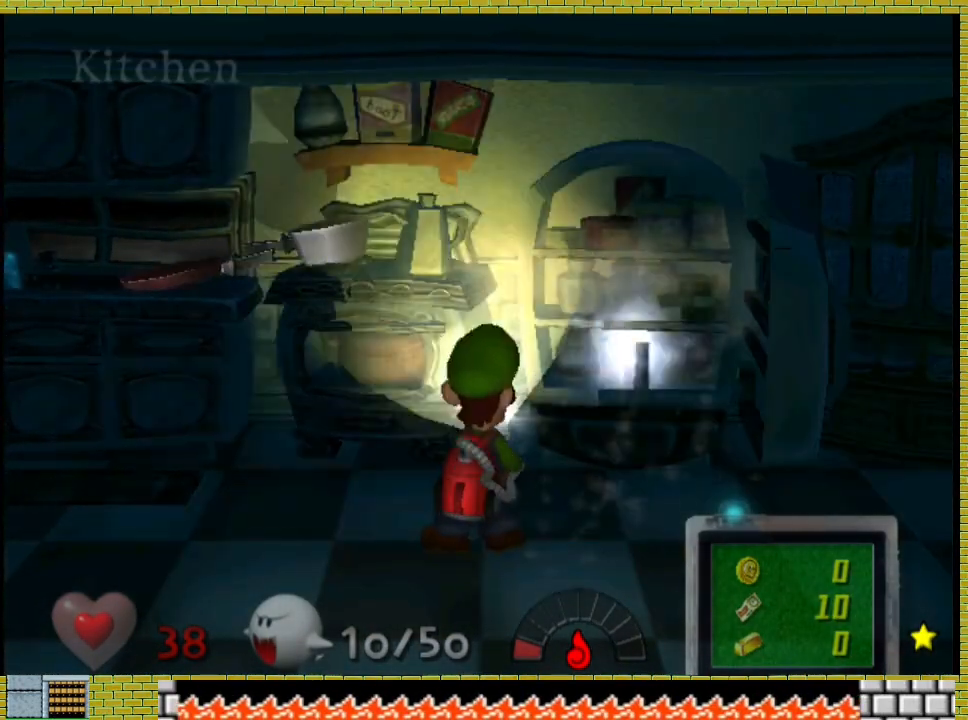
{"buttons": [], "left_stick": "center", "right_stick": "center", "events": []}
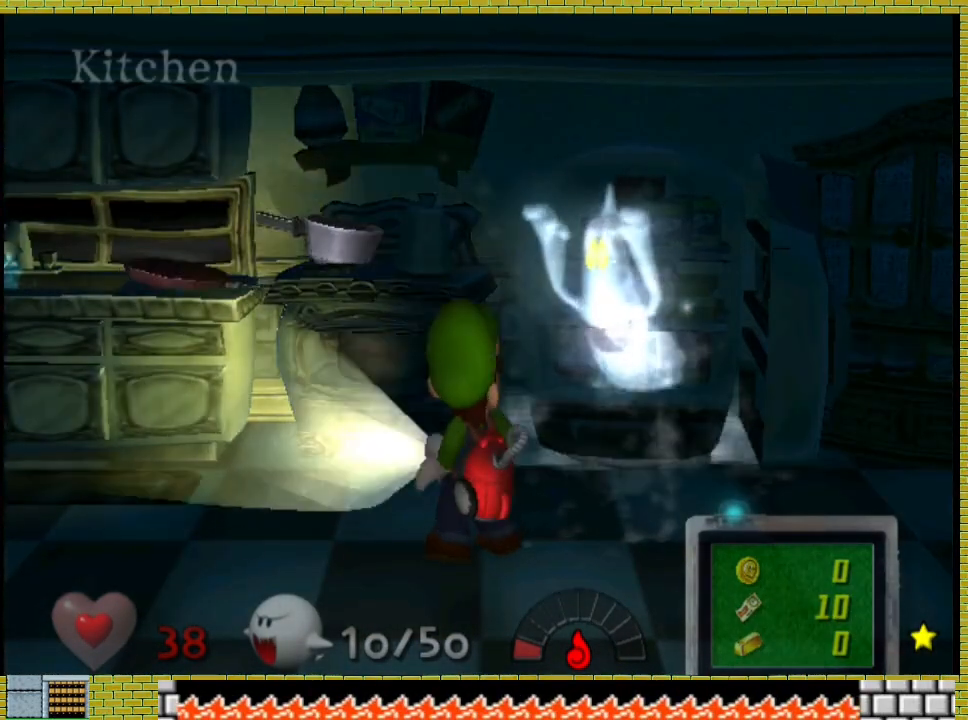
{"buttons": [], "left_stick": "center", "right_stick": "center", "events": []}
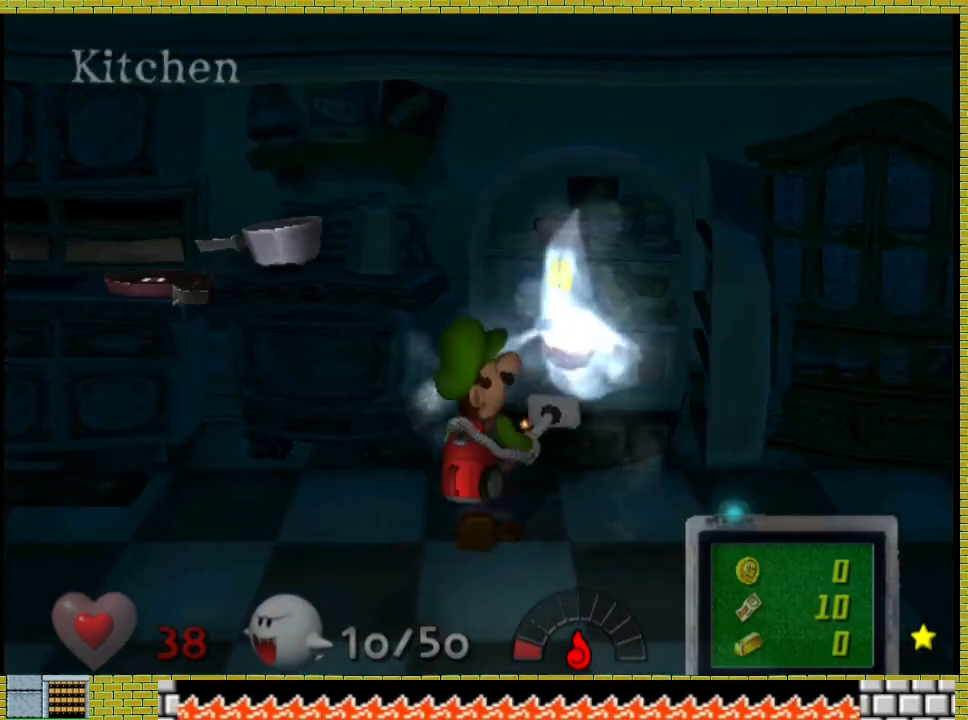
{"buttons": [], "left_stick": "center", "right_stick": "down-left", "events": [[200, "right_stick", "down-left"]]}
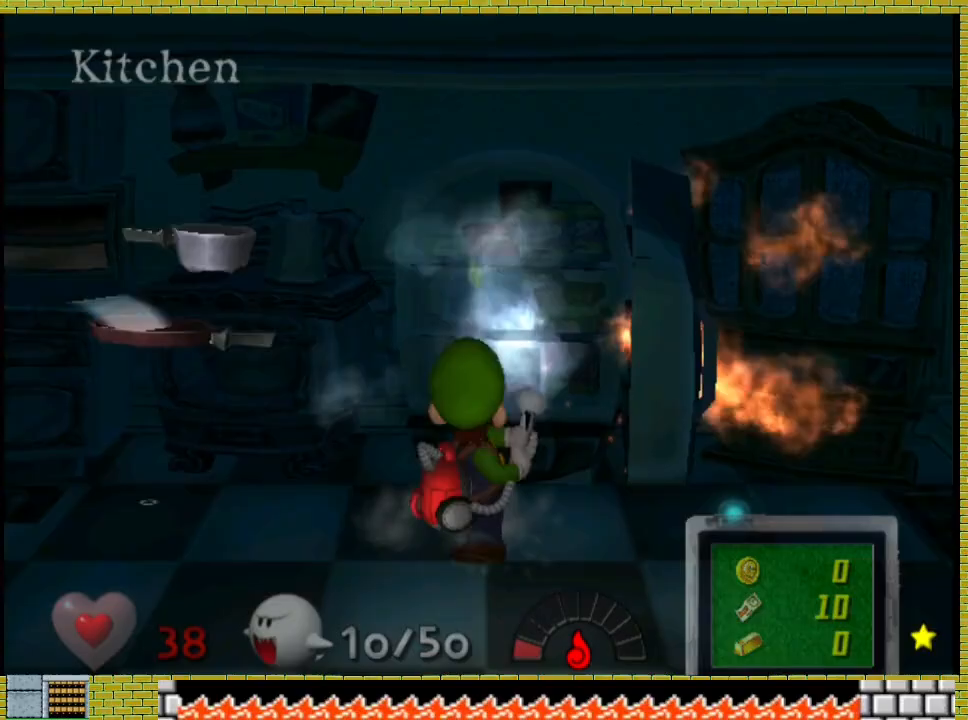
{"buttons": [], "left_stick": "center", "right_stick": "center", "events": [[133, "right_stick", "center"]]}
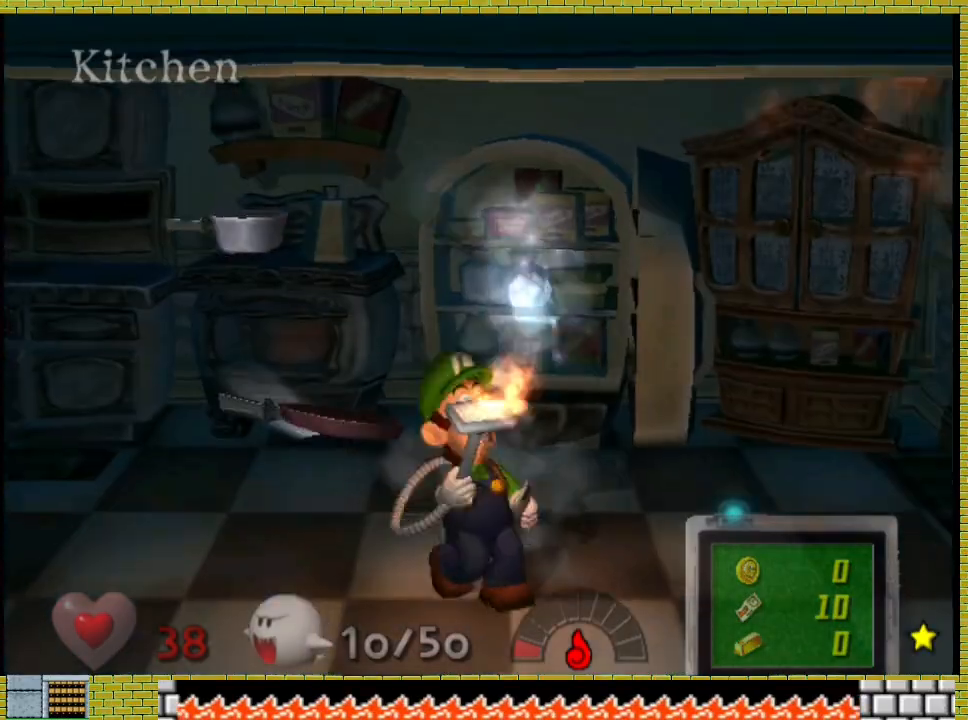
{"buttons": [], "left_stick": "left", "right_stick": "center", "events": [[100, "left_stick", "up-left"], [400, "left_stick", "left"]]}
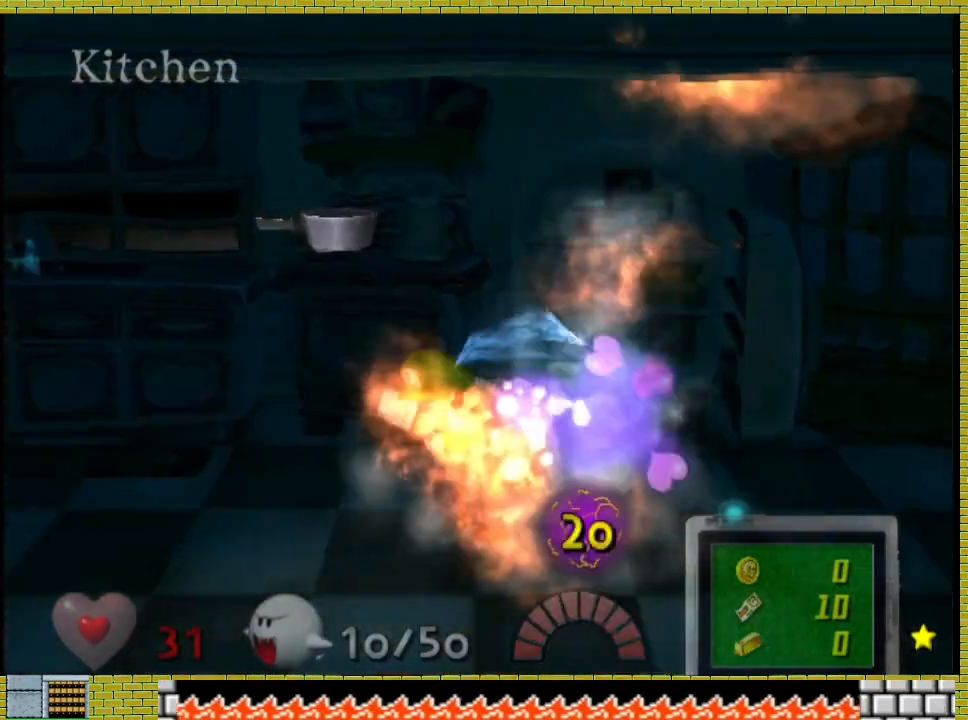
{"buttons": [], "left_stick": "center", "right_stick": "center", "events": [[133, "left_stick", "center"]]}
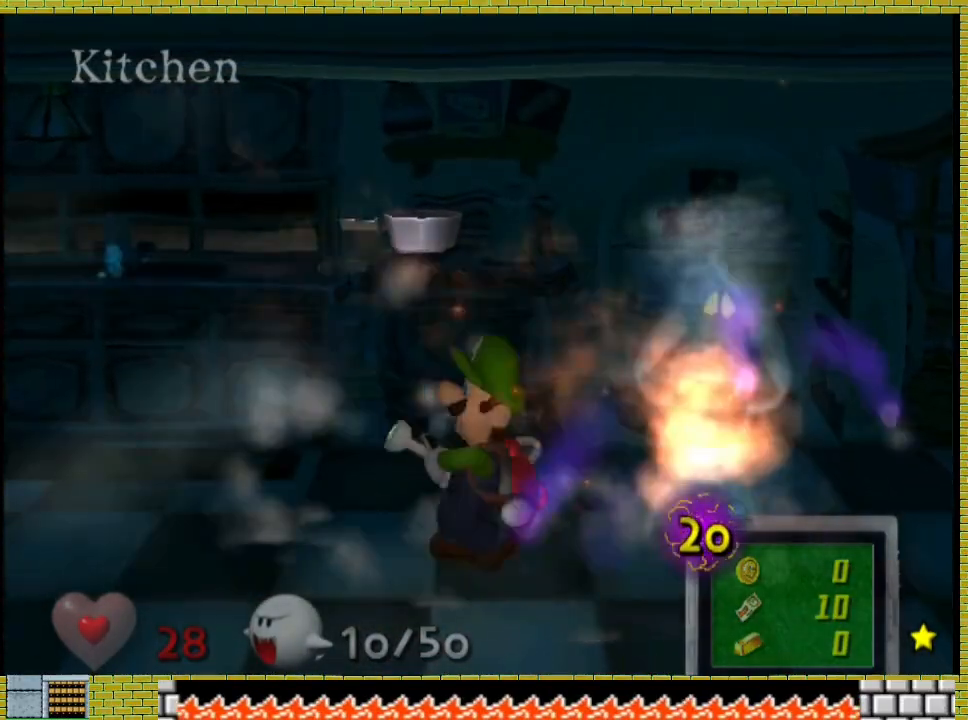
{"buttons": [], "left_stick": "center", "right_stick": "center", "events": [[133, "left_stick", "right"], [333, "left_stick", "center"]]}
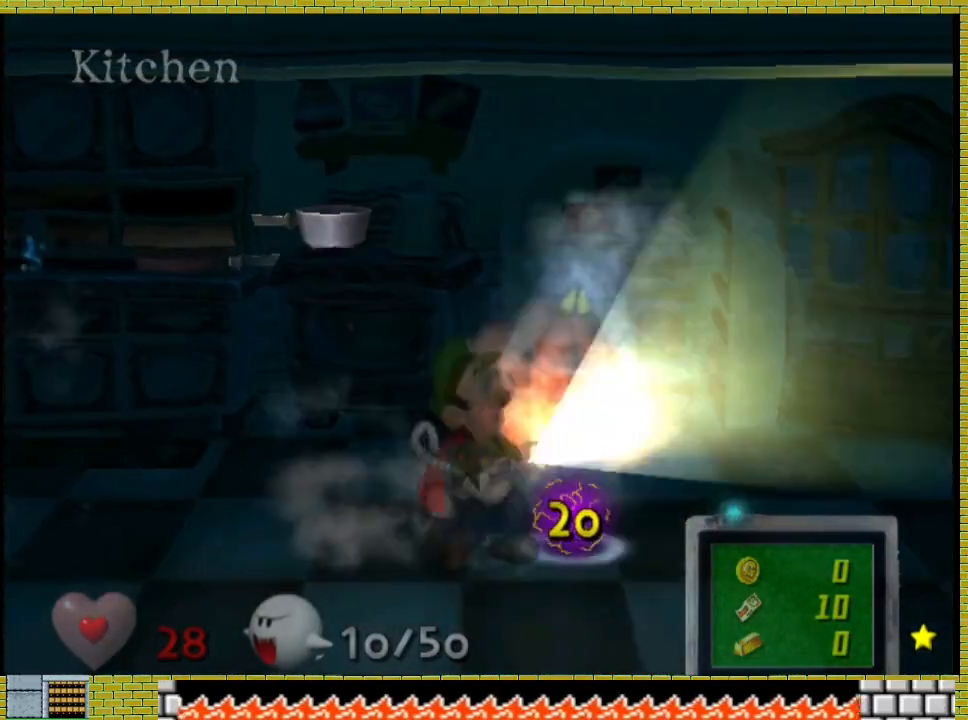
{"buttons": [], "left_stick": "left", "right_stick": "center", "events": [[400, "left_stick", "left"]]}
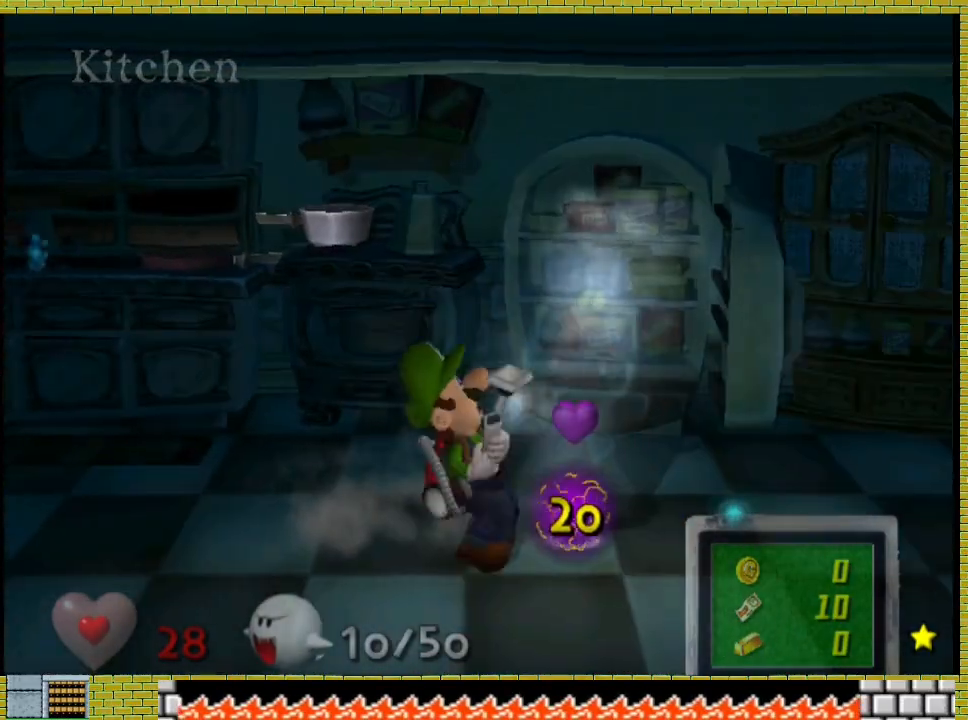
{"buttons": [], "left_stick": "left", "right_stick": "center", "events": []}